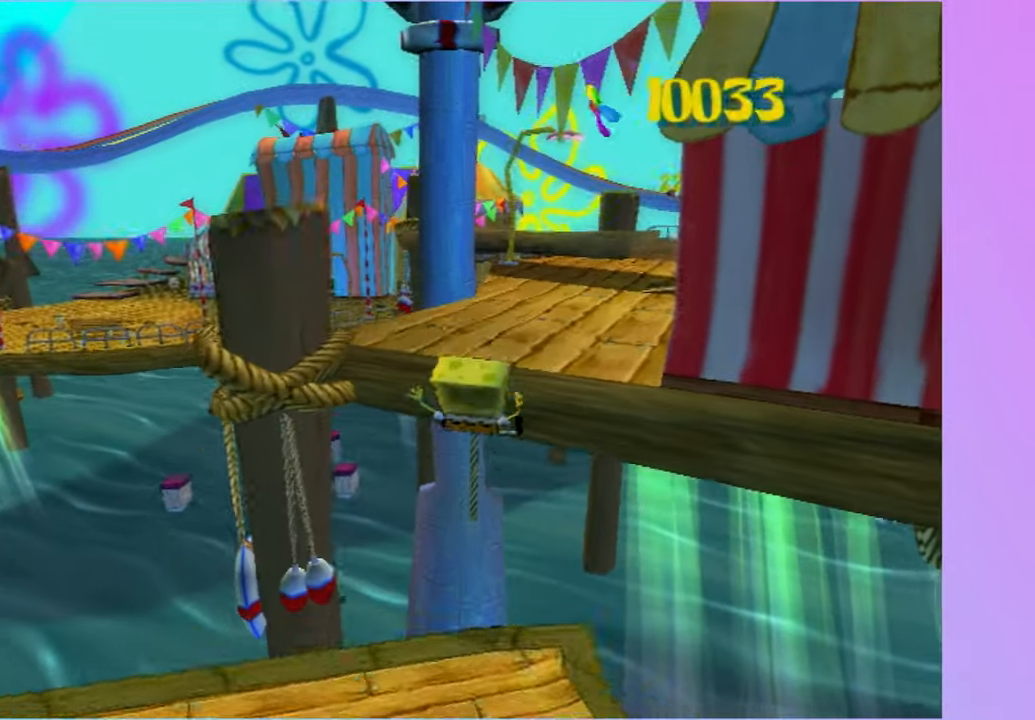
Gameplay with a controller (Xbox layout); each line is a JSON object with the inputs held at the frame after it. "events" lists button and stick changes between this image and that frame as [ms after this image, input, new state], when the widget could be followed in between. Not read: L3 R3.
{"buttons": ["A", "X"], "left_stick": "up", "right_stick": "center", "events": [[67, "A", "down"], [333, "X", "down"]]}
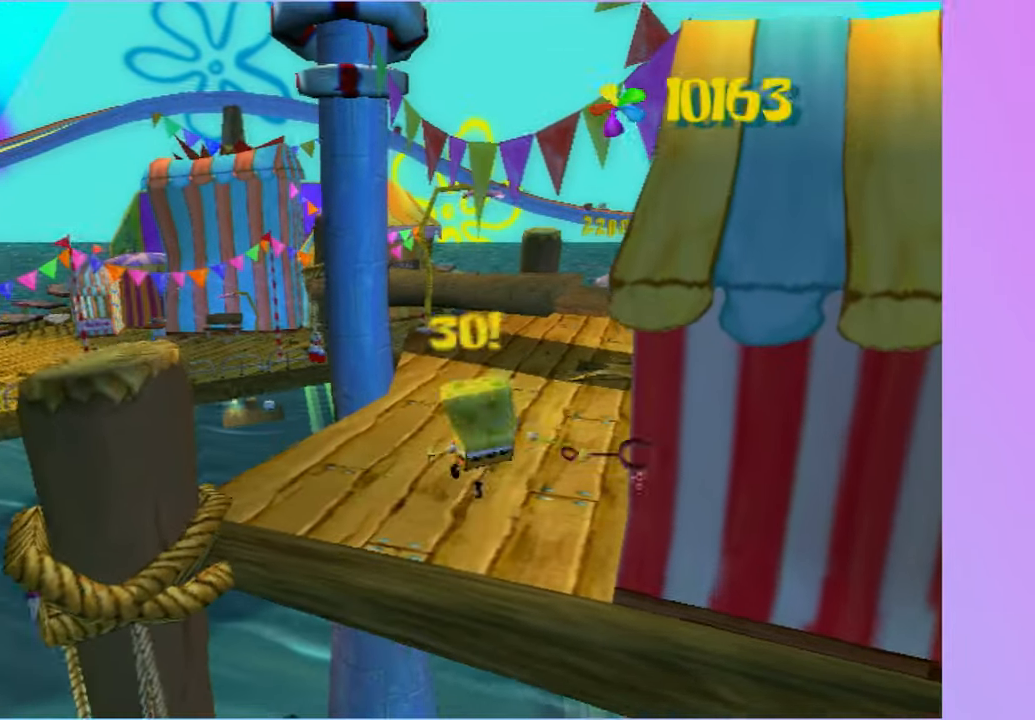
{"buttons": [], "left_stick": "up", "right_stick": "center", "events": [[17, "A", "up"], [17, "X", "up"], [267, "right_stick", "left"], [417, "right_stick", "center"]]}
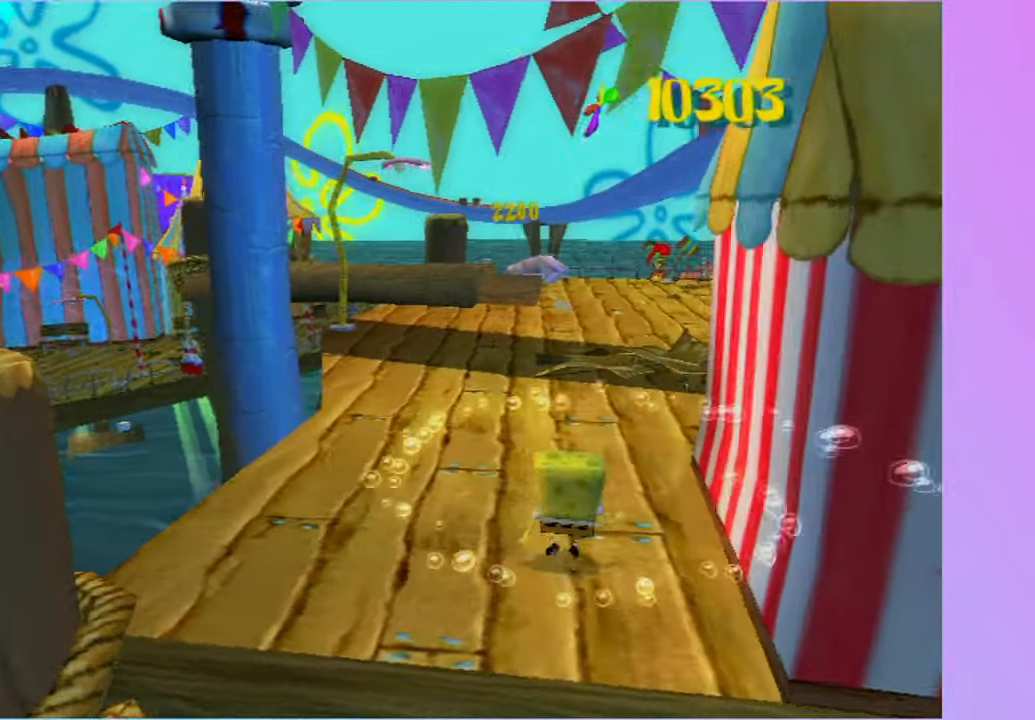
{"buttons": [], "left_stick": "up", "right_stick": "center", "events": []}
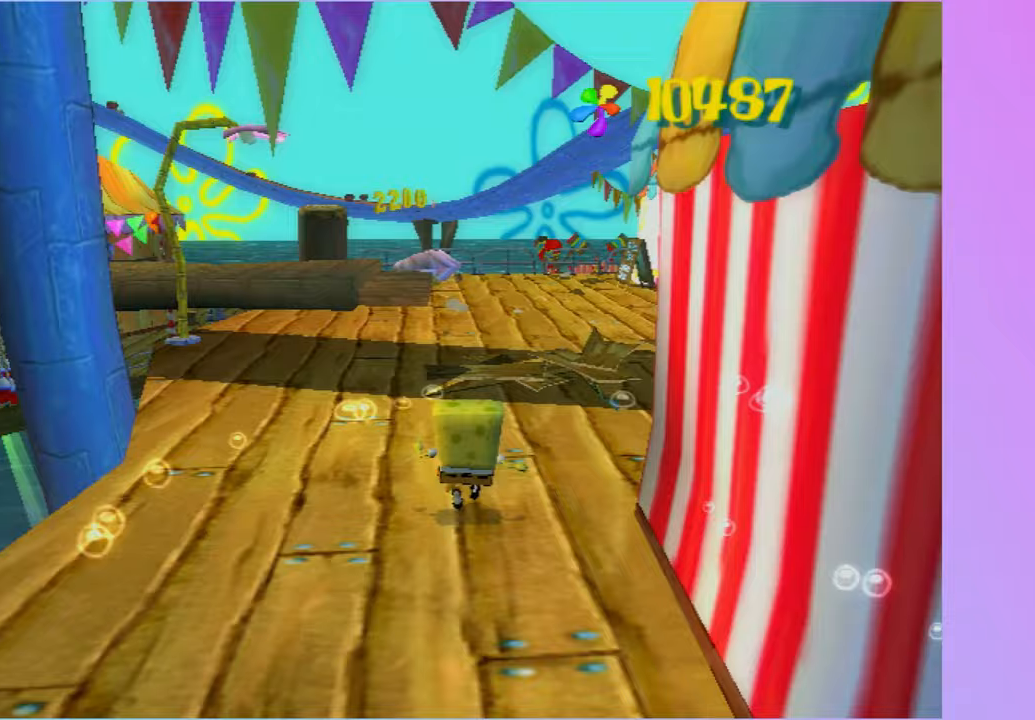
{"buttons": [], "left_stick": "up-right", "right_stick": "center", "events": [[417, "left_stick", "up-right"]]}
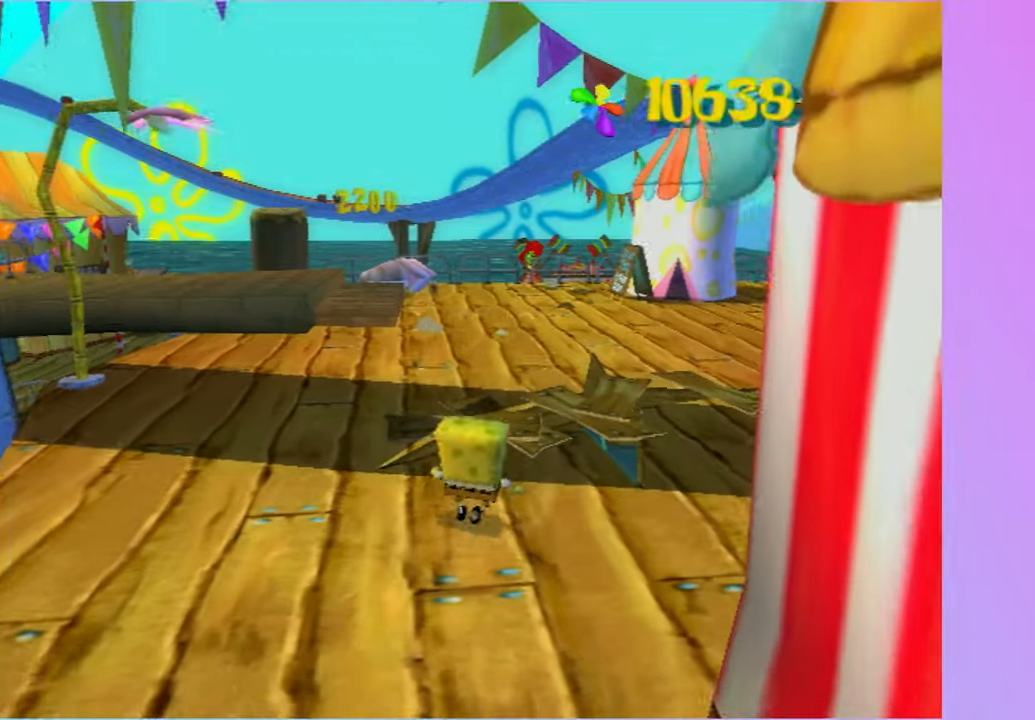
{"buttons": [], "left_stick": "up", "right_stick": "center", "events": [[133, "left_stick", "up"]]}
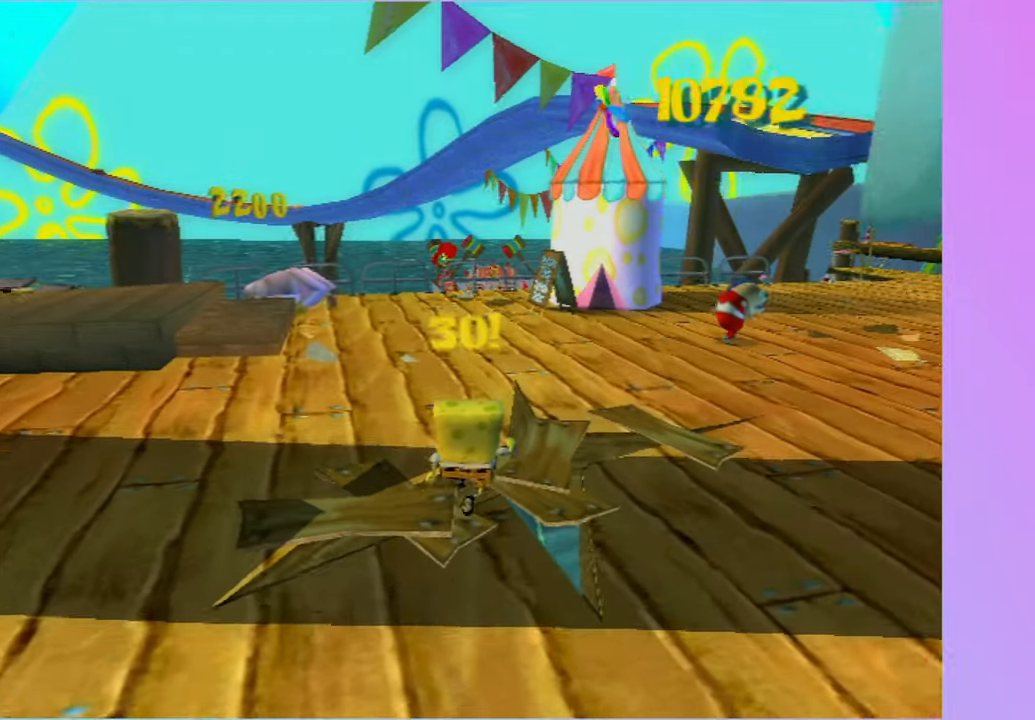
{"buttons": [], "left_stick": "up", "right_stick": "center", "events": []}
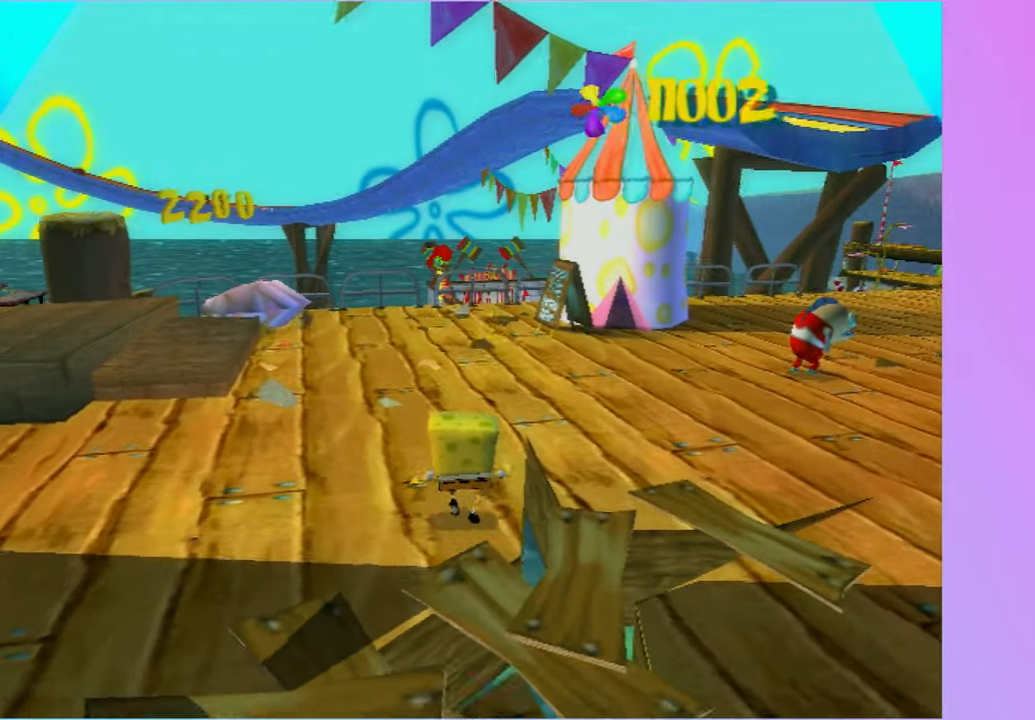
{"buttons": [], "left_stick": "up", "right_stick": "center", "events": []}
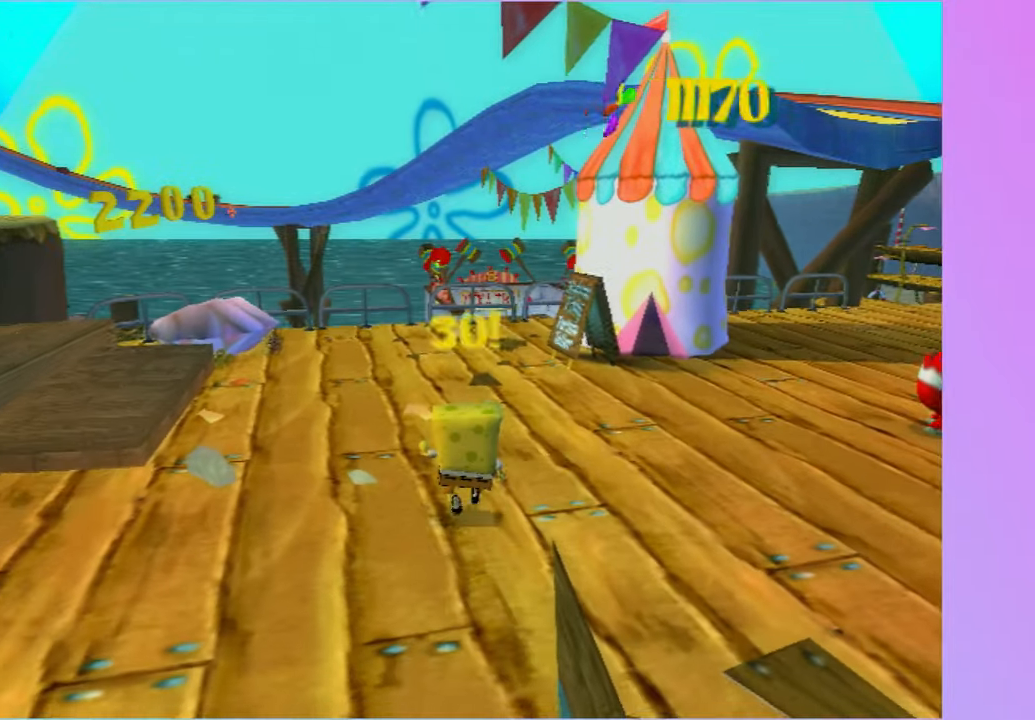
{"buttons": [], "left_stick": "up", "right_stick": "center", "events": []}
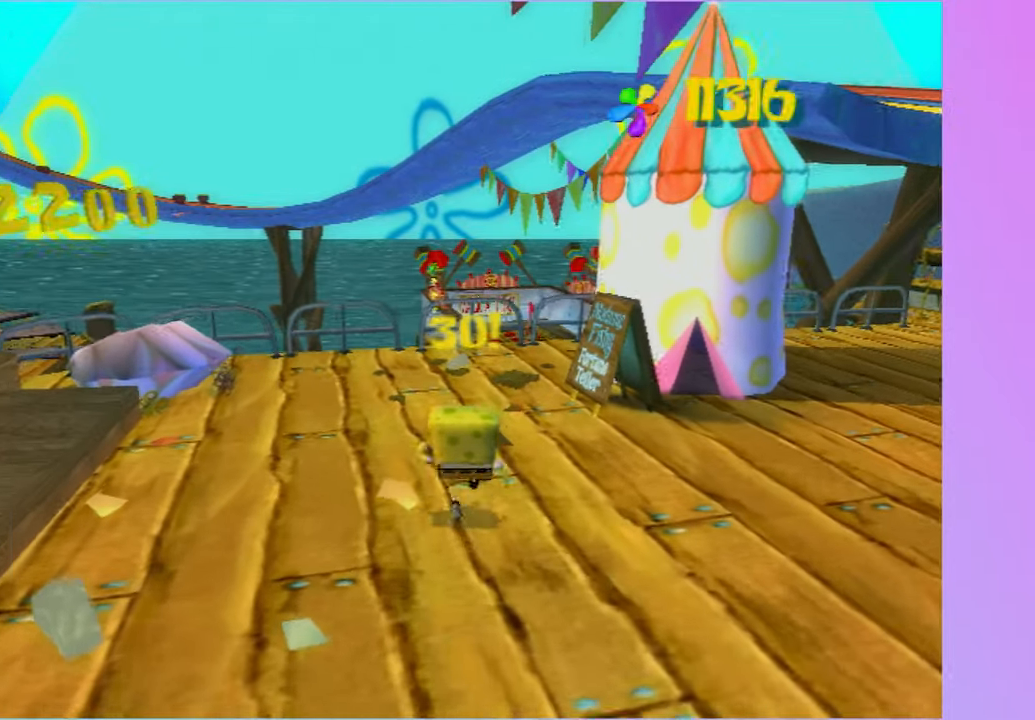
{"buttons": [], "left_stick": "up", "right_stick": "center", "events": []}
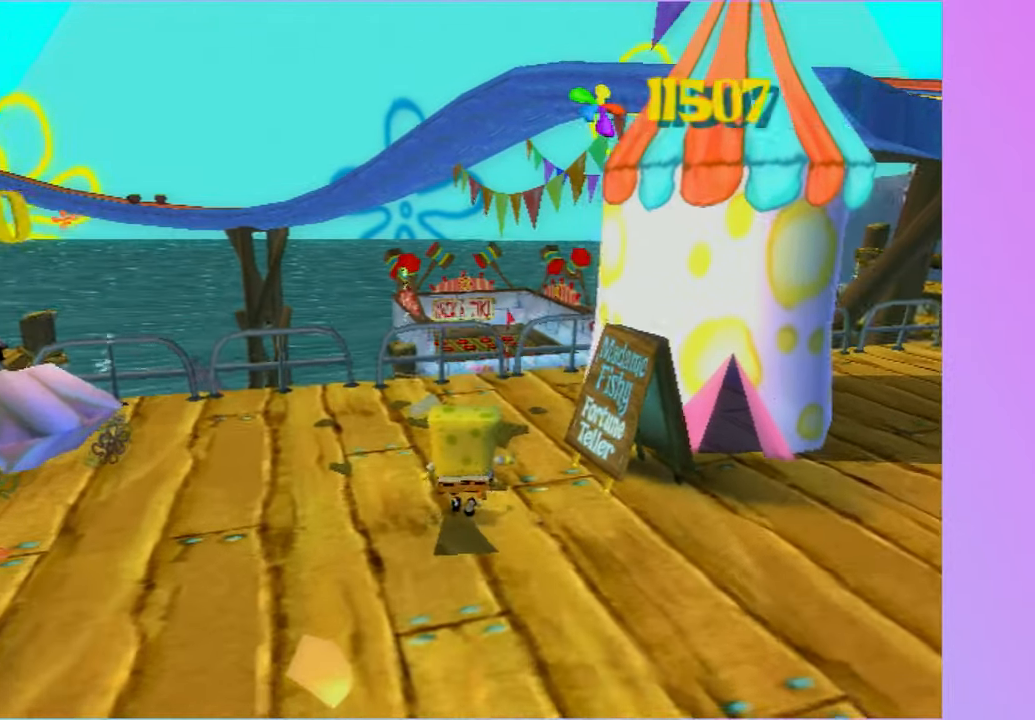
{"buttons": [], "left_stick": "up", "right_stick": "center", "events": []}
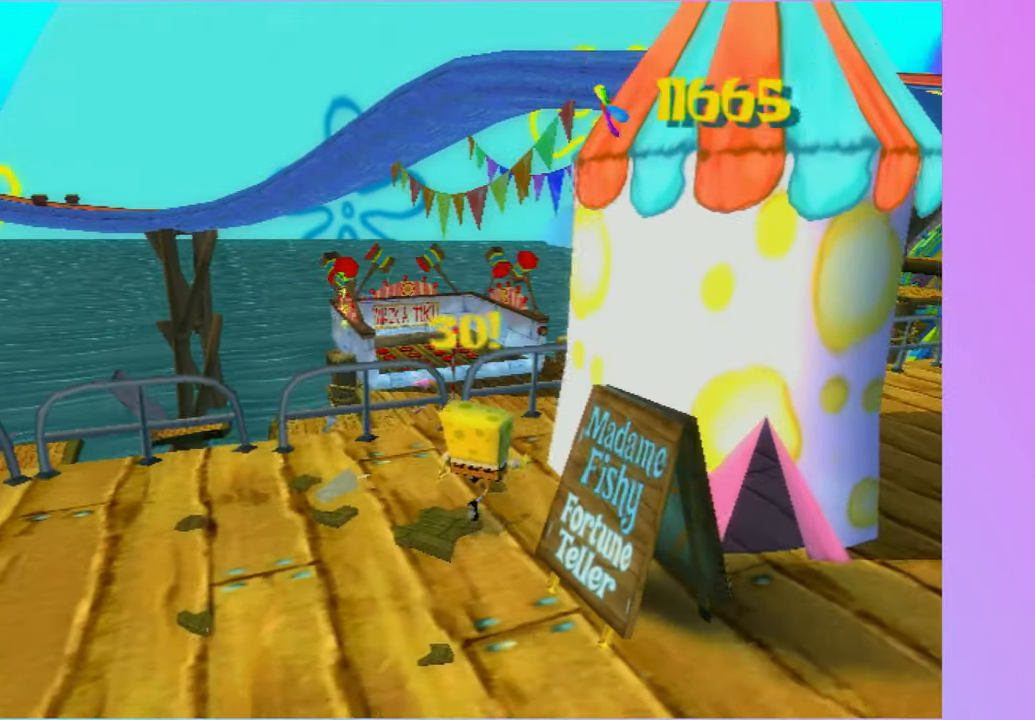
{"buttons": [], "left_stick": "up-right", "right_stick": "center", "events": [[67, "left_stick", "up-right"]]}
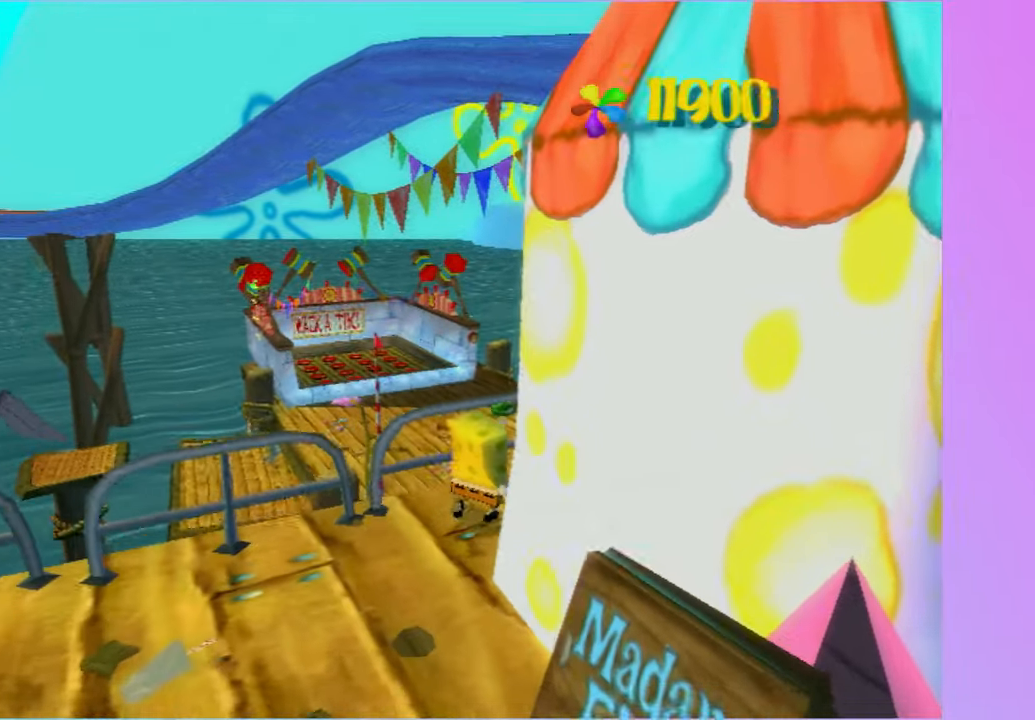
{"buttons": [], "left_stick": "down-left", "right_stick": "center", "events": [[217, "left_stick", "up-left"], [317, "left_stick", "down-left"]]}
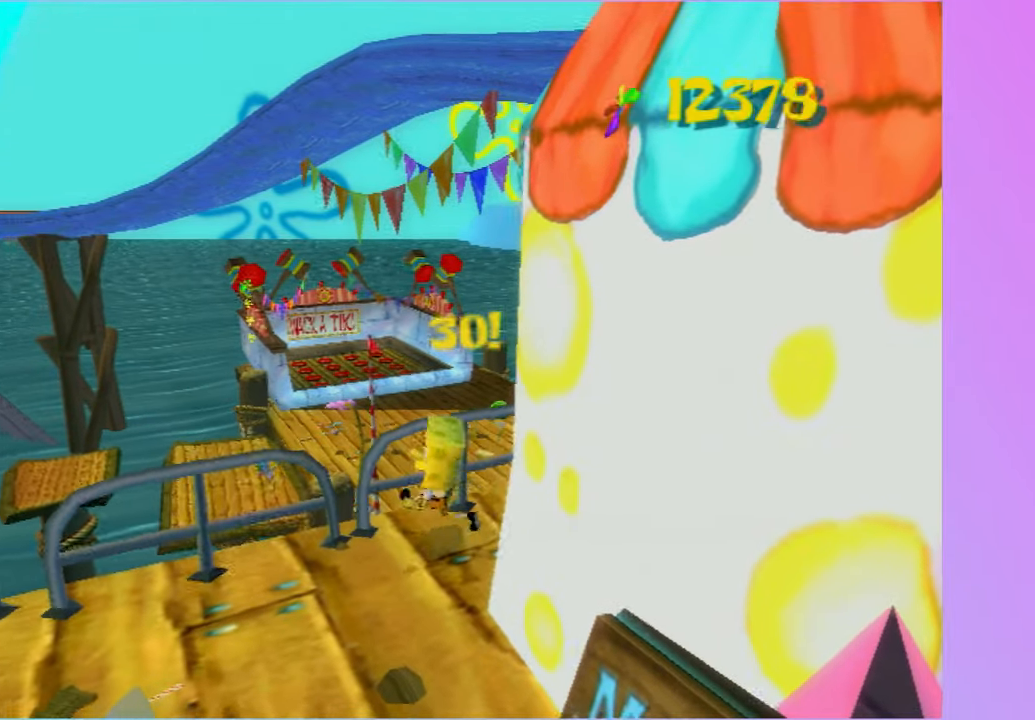
{"buttons": ["R2"], "left_stick": "left", "right_stick": "center", "events": [[400, "A", "down"], [400, "R2", "down"], [400, "left_stick", "left"], [500, "A", "up"]]}
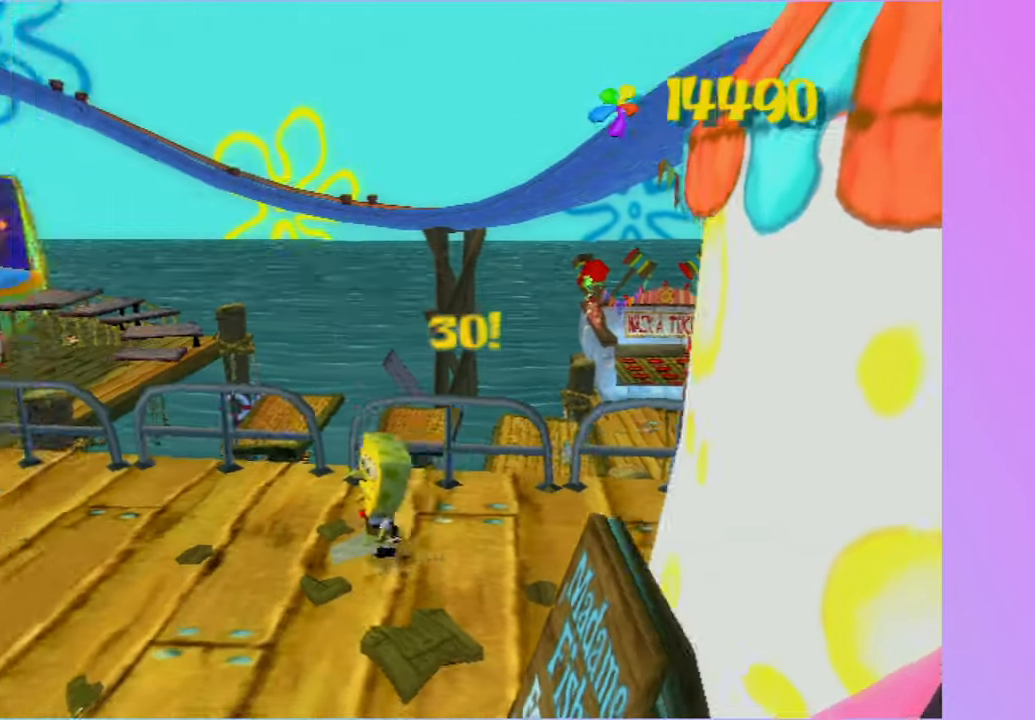
{"buttons": ["A", "R2"], "left_stick": "up-left", "right_stick": "center", "events": [[33, "R2", "up"], [100, "A", "down"], [100, "R2", "down"], [183, "A", "up"], [200, "R2", "up"], [283, "A", "down"], [283, "R2", "down"], [350, "left_stick", "up-left"], [367, "A", "up"], [383, "R2", "up"], [450, "A", "down"], [450, "R2", "down"]]}
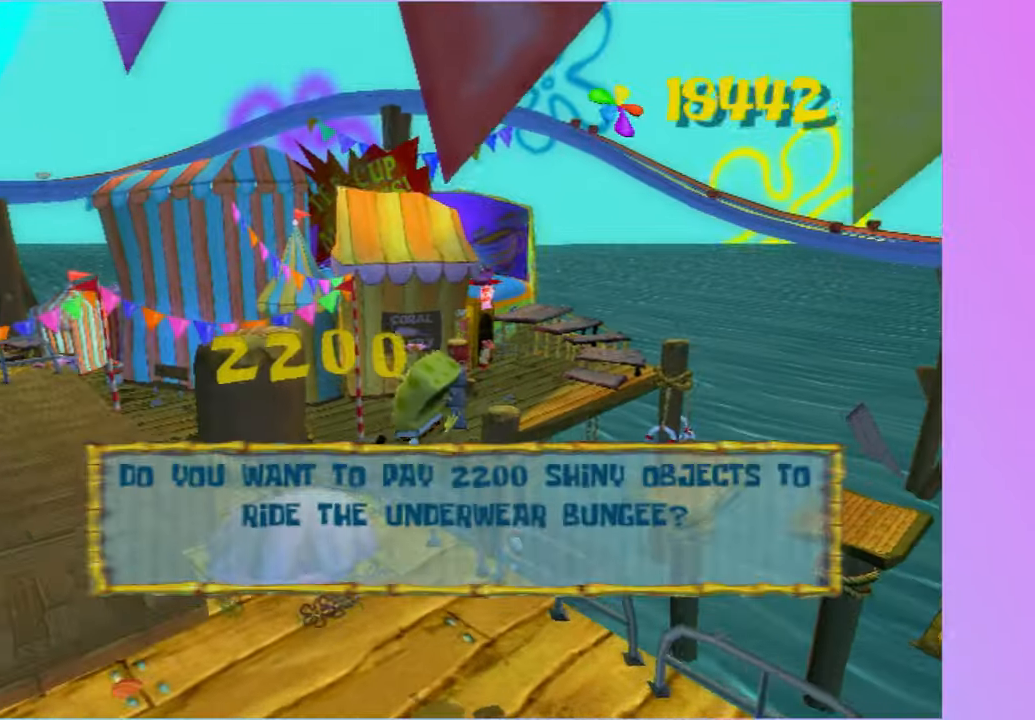
{"buttons": ["A", "R2"], "left_stick": "center", "right_stick": "center"}
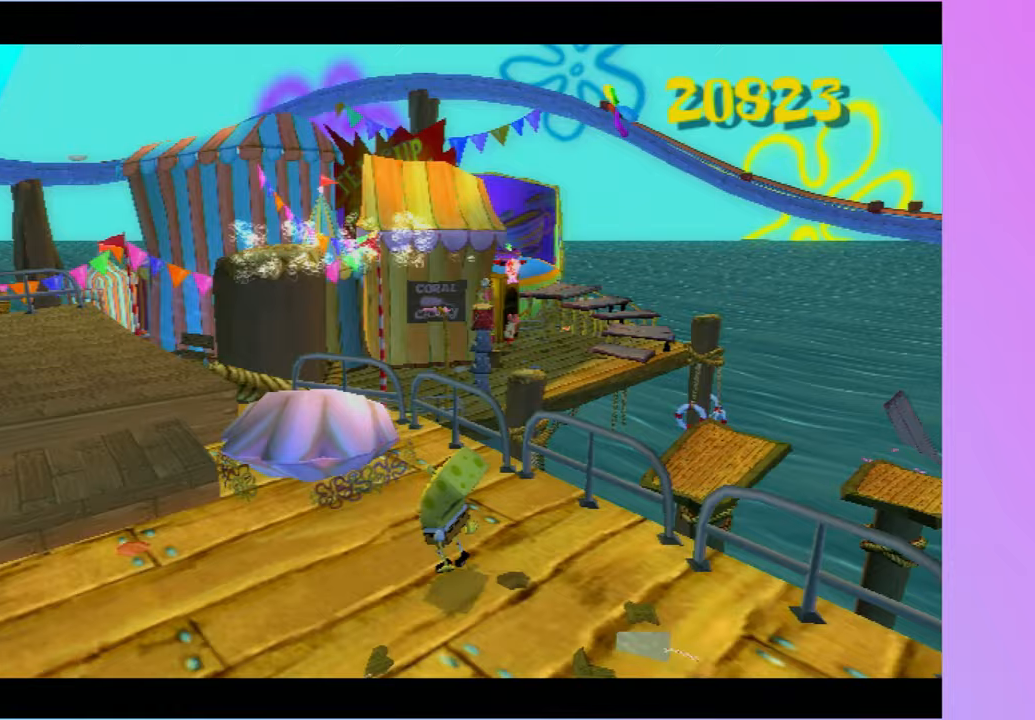
{"buttons": [], "left_stick": "center", "right_stick": "center"}
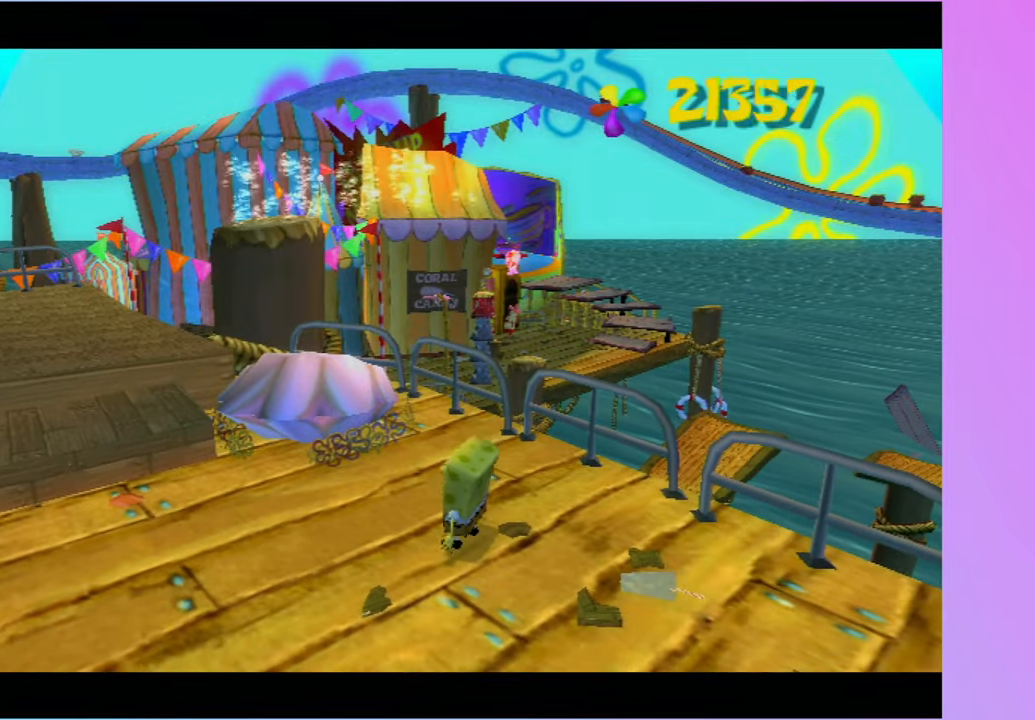
{"buttons": [], "left_stick": "center", "right_stick": "center", "events": []}
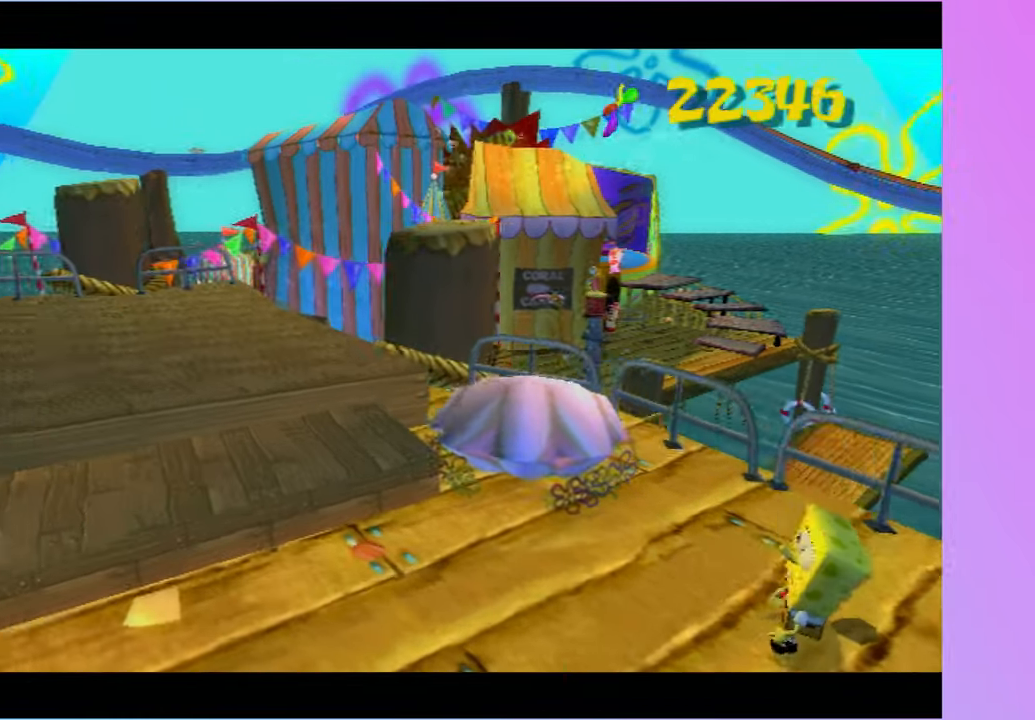
{"buttons": [], "left_stick": "center", "right_stick": "center", "events": []}
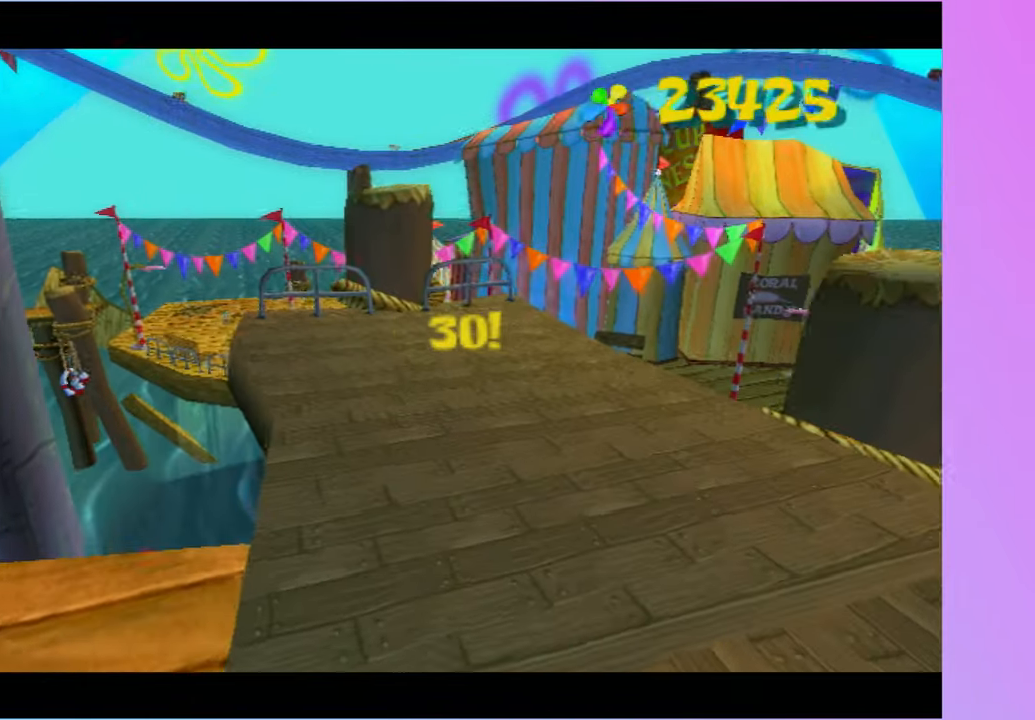
{"buttons": [], "left_stick": "up-left", "right_stick": "center"}
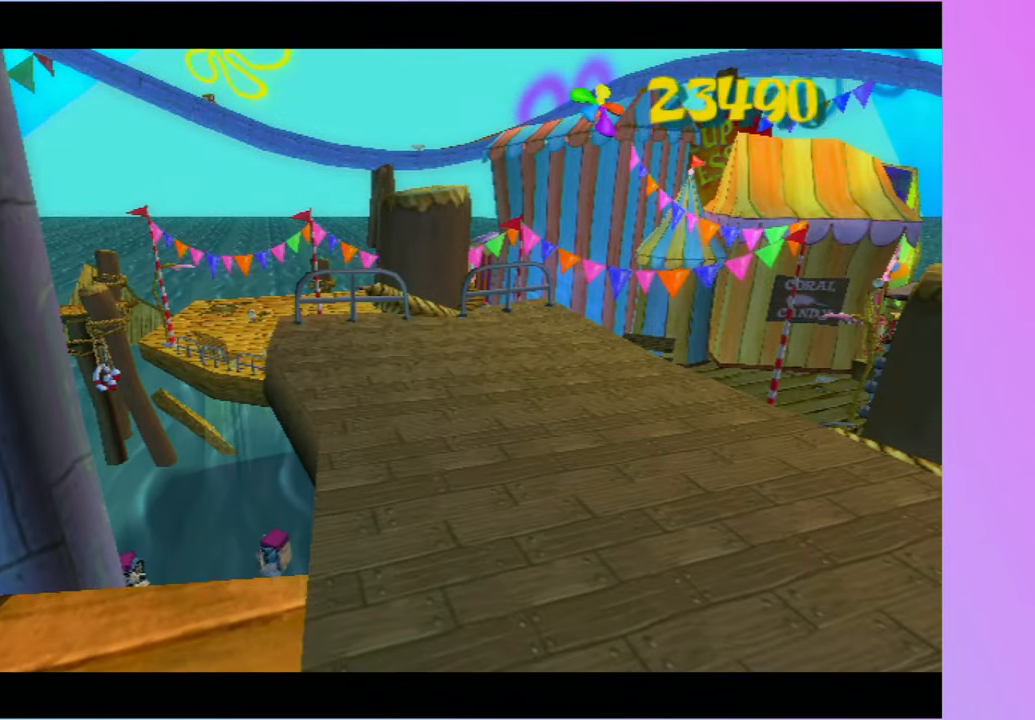
{"buttons": [], "left_stick": "up-left", "right_stick": "center"}
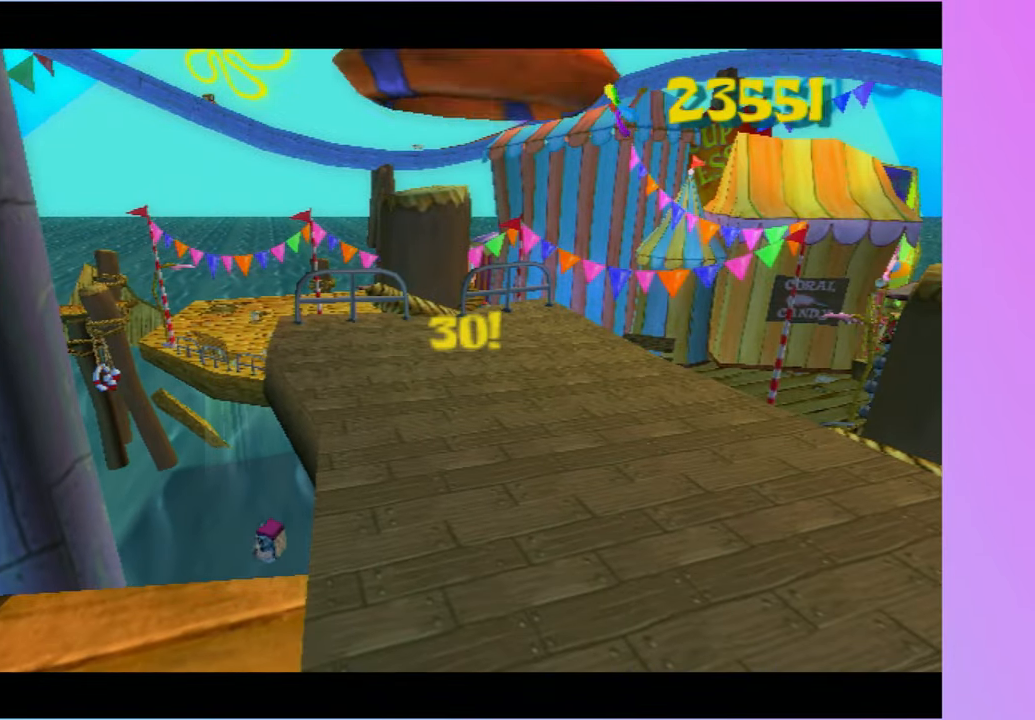
{"buttons": [], "left_stick": "up-left", "right_stick": "center", "events": []}
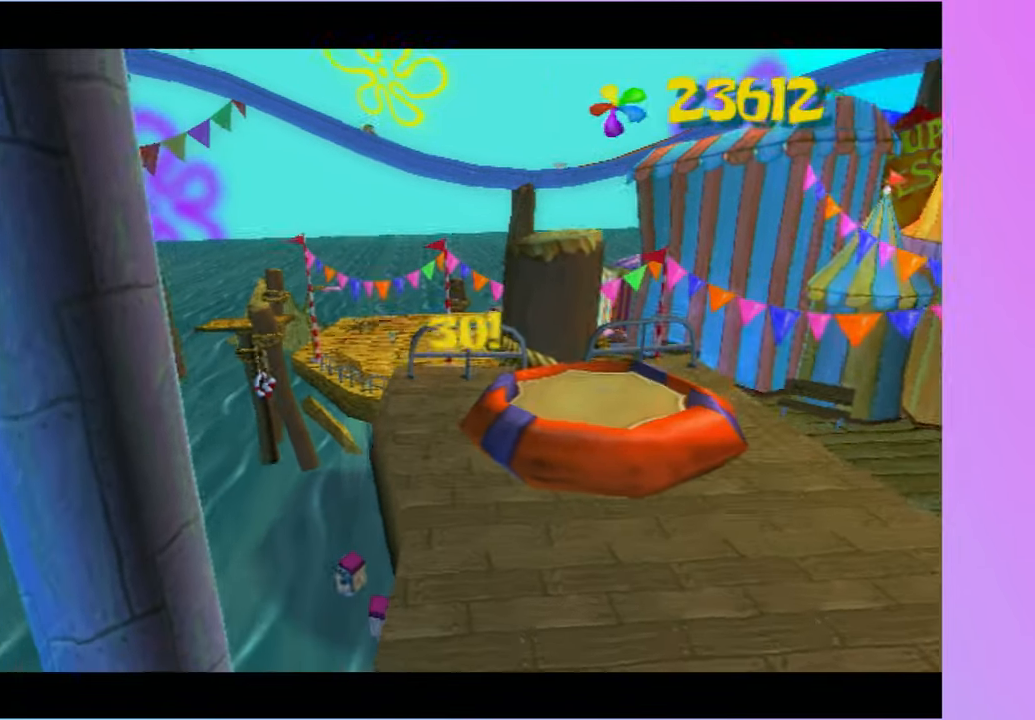
{"buttons": [], "left_stick": "up-left", "right_stick": "center", "events": []}
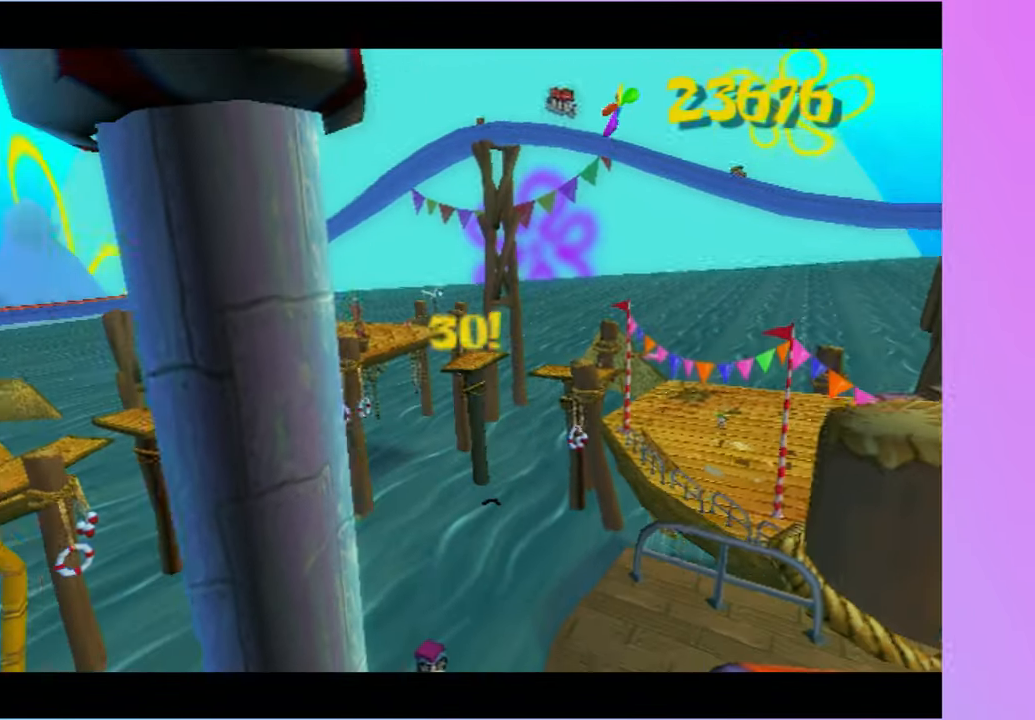
{"buttons": [], "left_stick": "up-left", "right_stick": "center", "events": []}
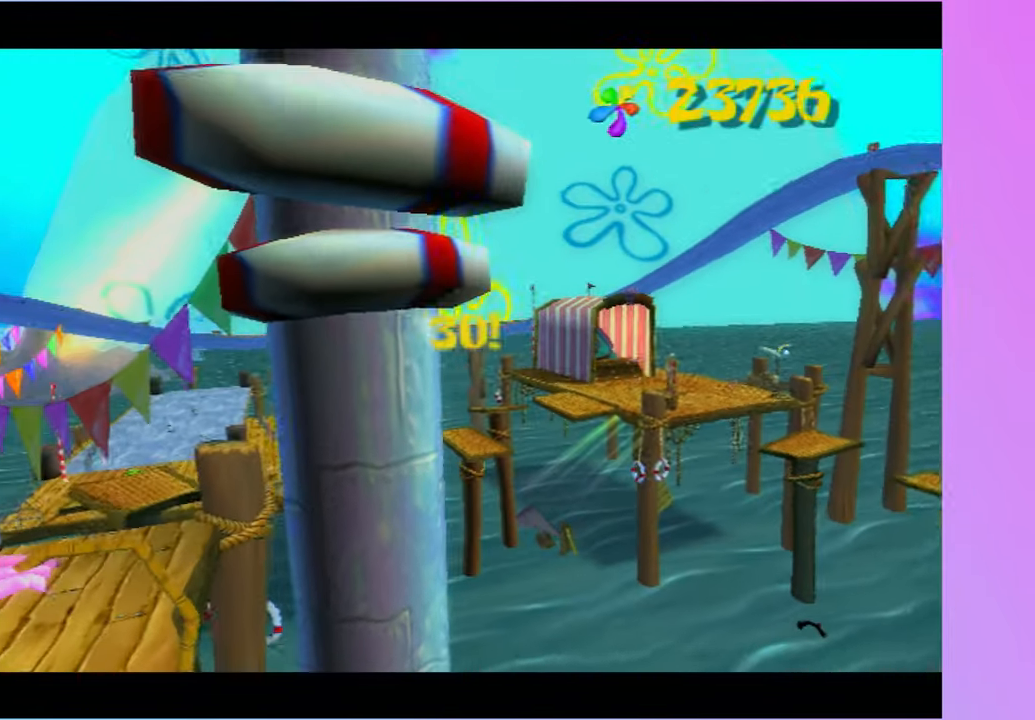
{"buttons": [], "left_stick": "up-left", "right_stick": "center", "events": []}
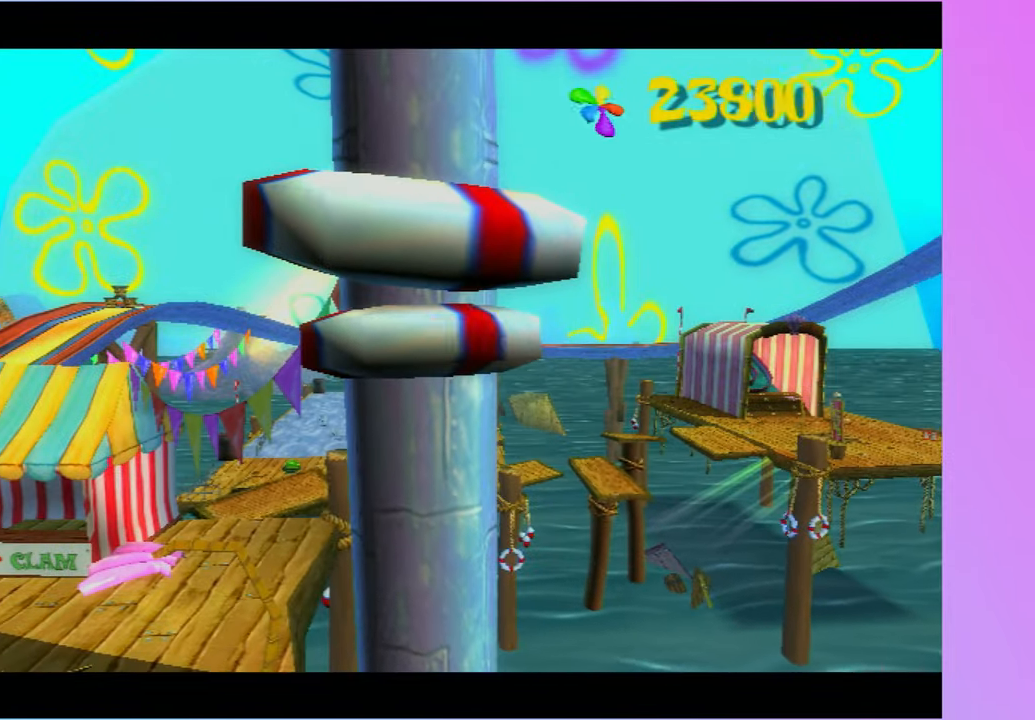
{"buttons": [], "left_stick": "up-left", "right_stick": "center", "events": []}
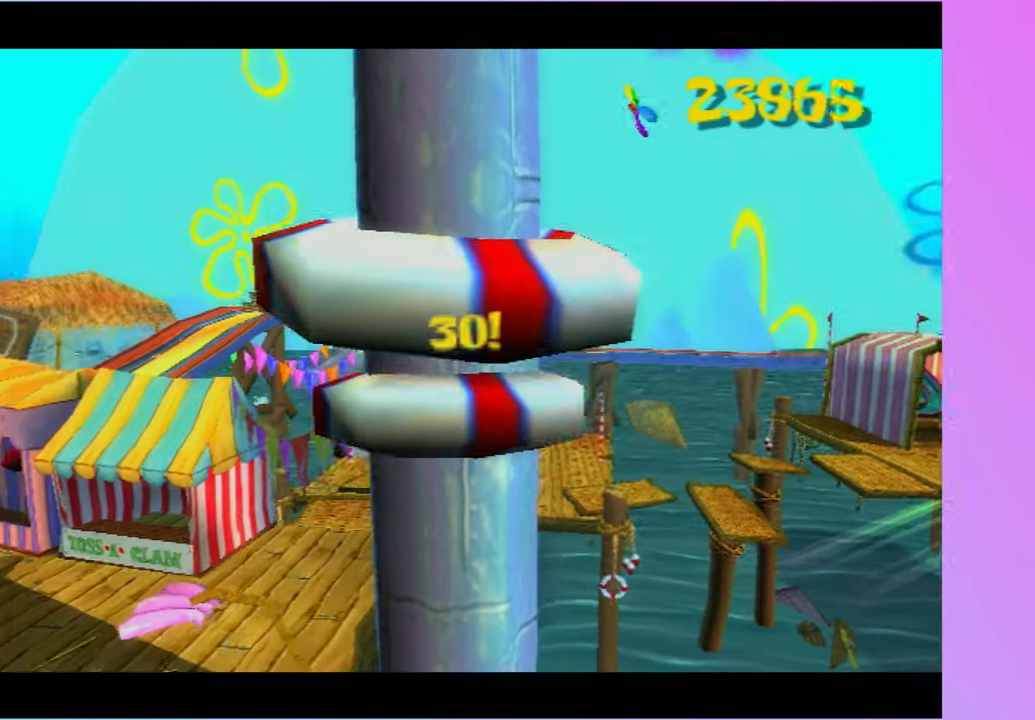
{"buttons": [], "left_stick": "up-left", "right_stick": "center", "events": []}
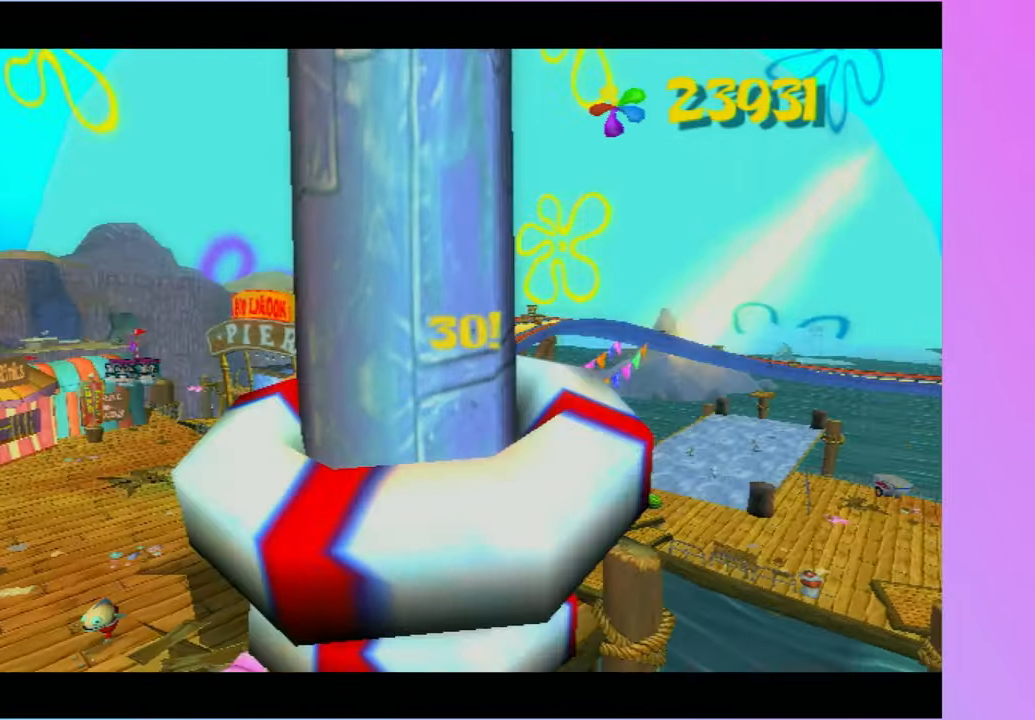
{"buttons": [], "left_stick": "up-left", "right_stick": "center", "events": []}